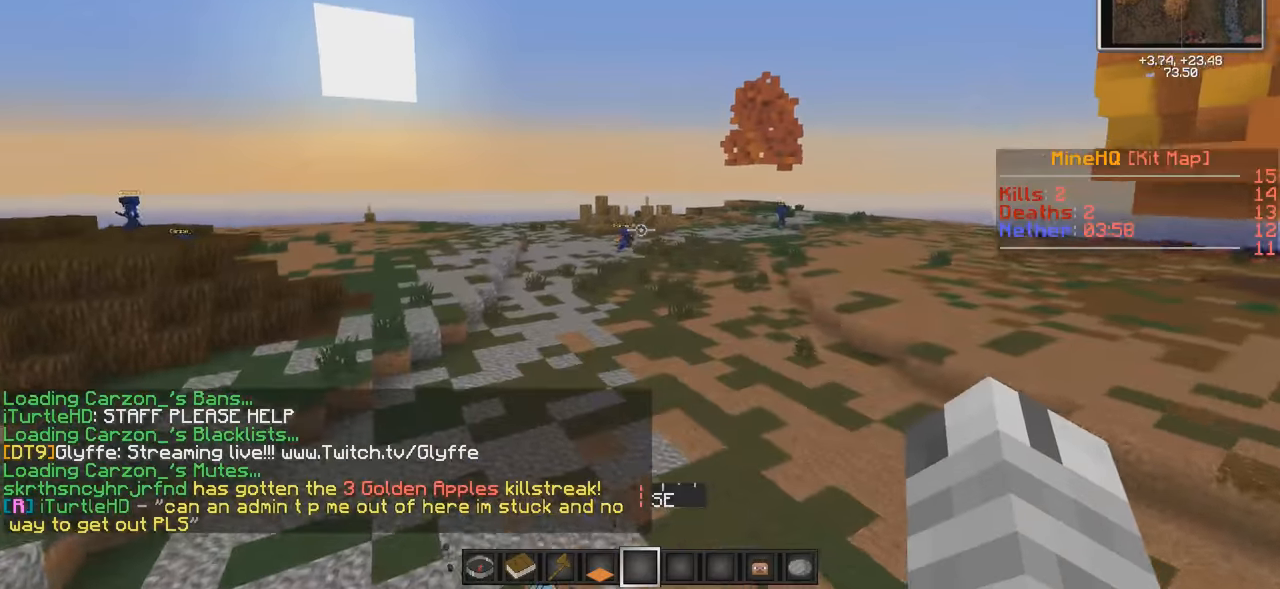
Gameplay with keyboard; each line is a JSON object with the keys held at the frame after it. "events" lists presses ("down") and releases ("up") of "a", "d", "s" and "w" between this image and that frame as [ms after this image, input, new state], when the widget could be followed in between. No other keys are recorded. Mouse input is not recorded.
{"keys": ["w"], "events": []}
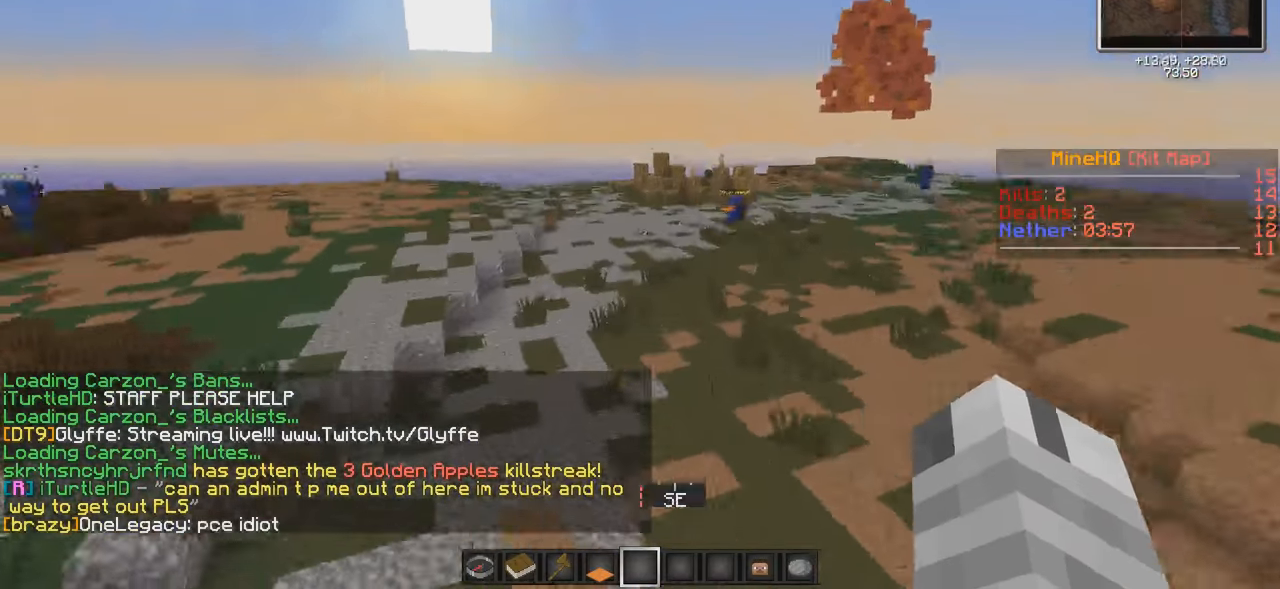
{"keys": ["a", "w"], "events": [[16, "w", "up"], [166, "a", "down"], [216, "w", "down"]]}
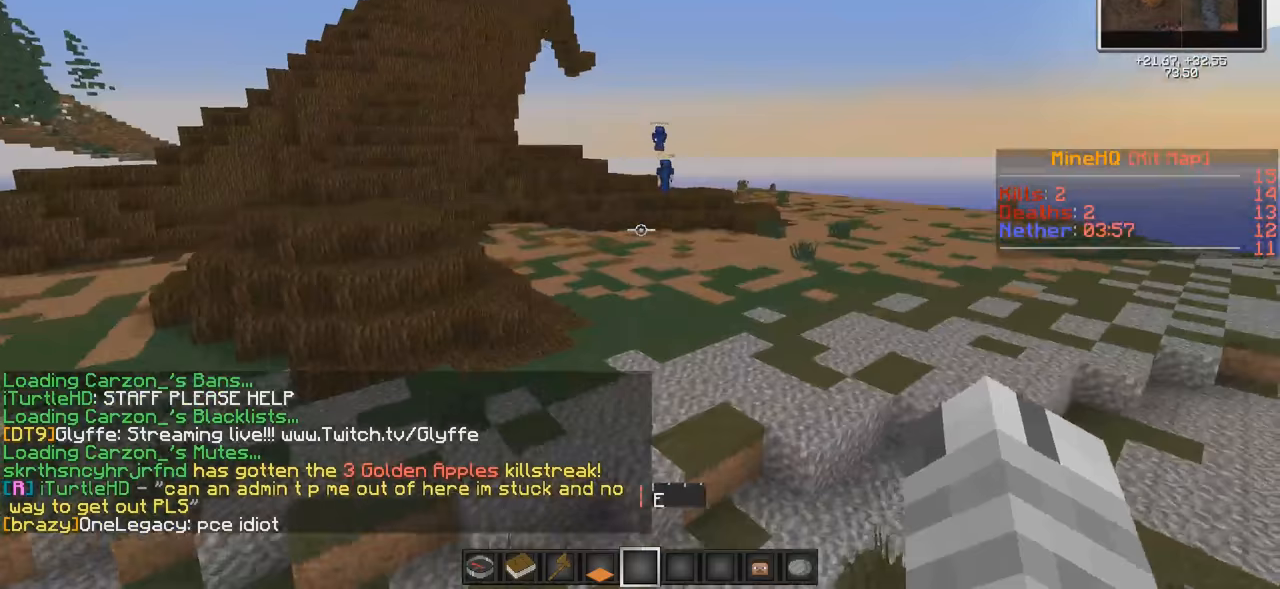
{"keys": ["w"], "events": [[17, "a", "up"]]}
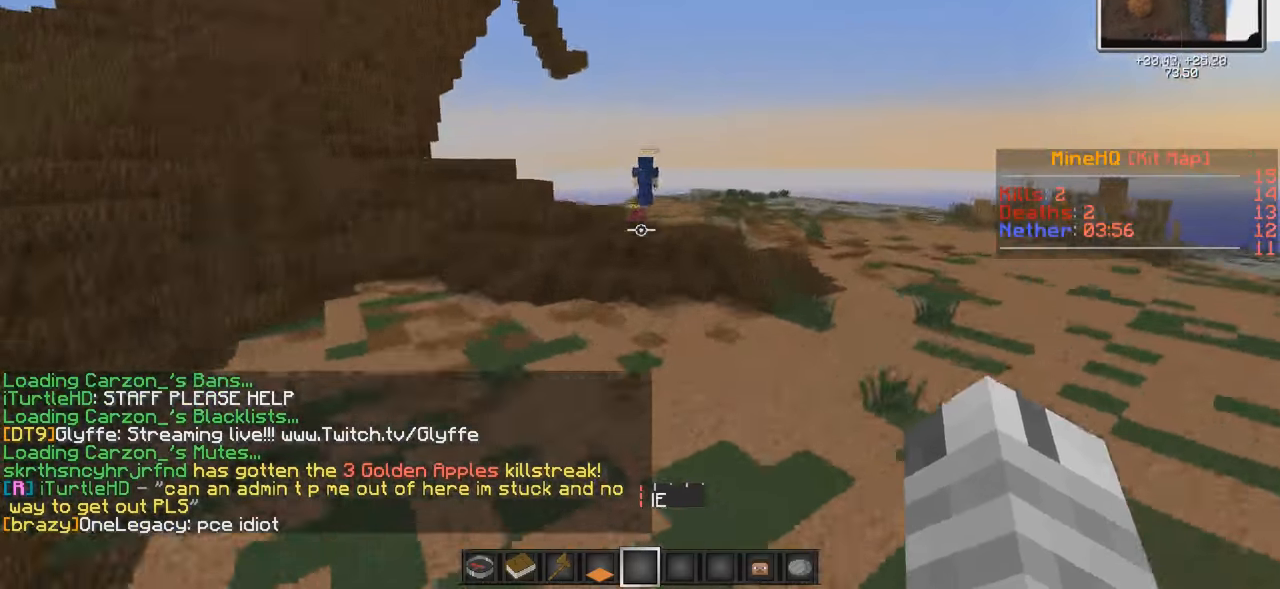
{"keys": ["d", "w"], "events": [[317, "d", "down"]]}
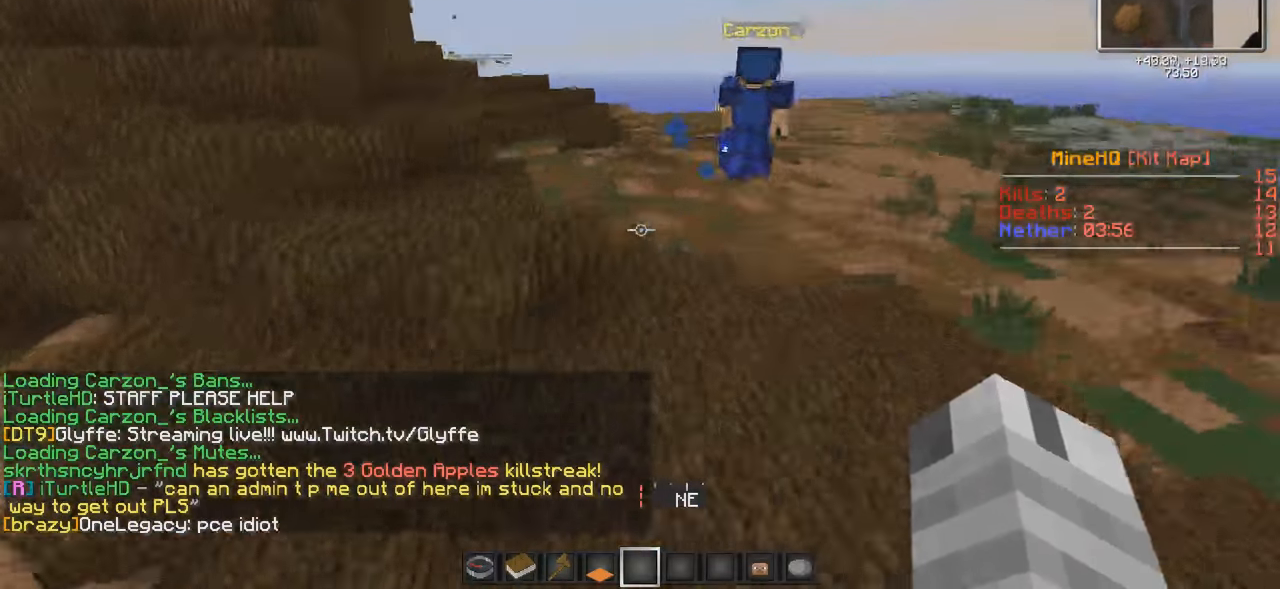
{"keys": ["d"], "events": [[267, "w", "up"]]}
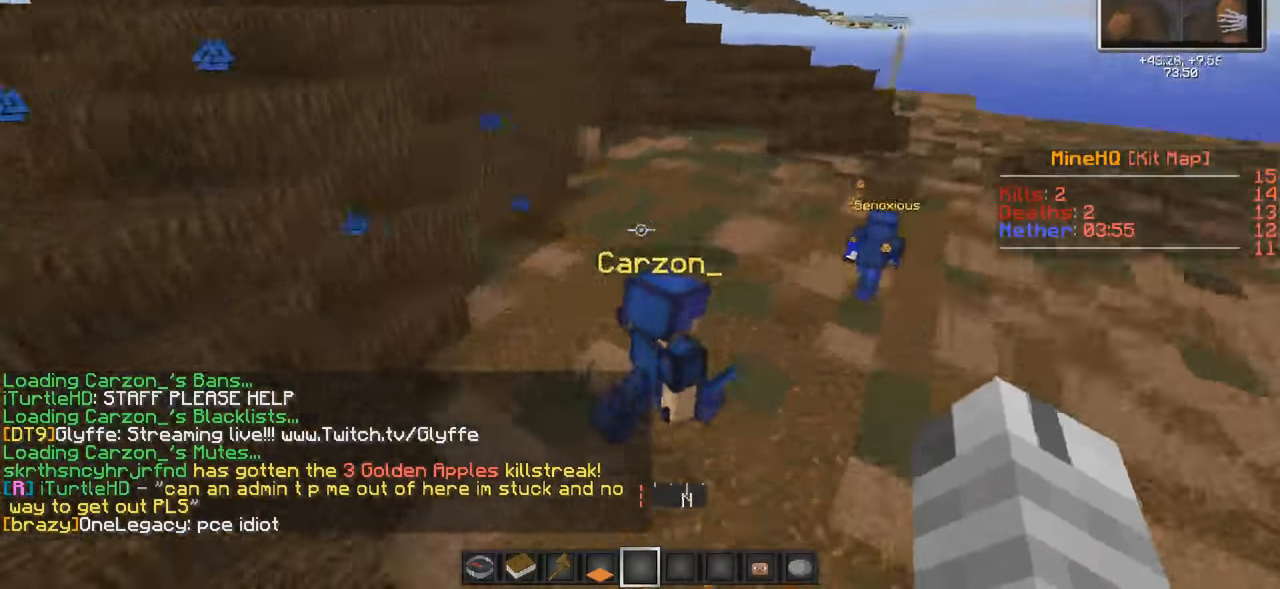
{"keys": ["d"], "events": []}
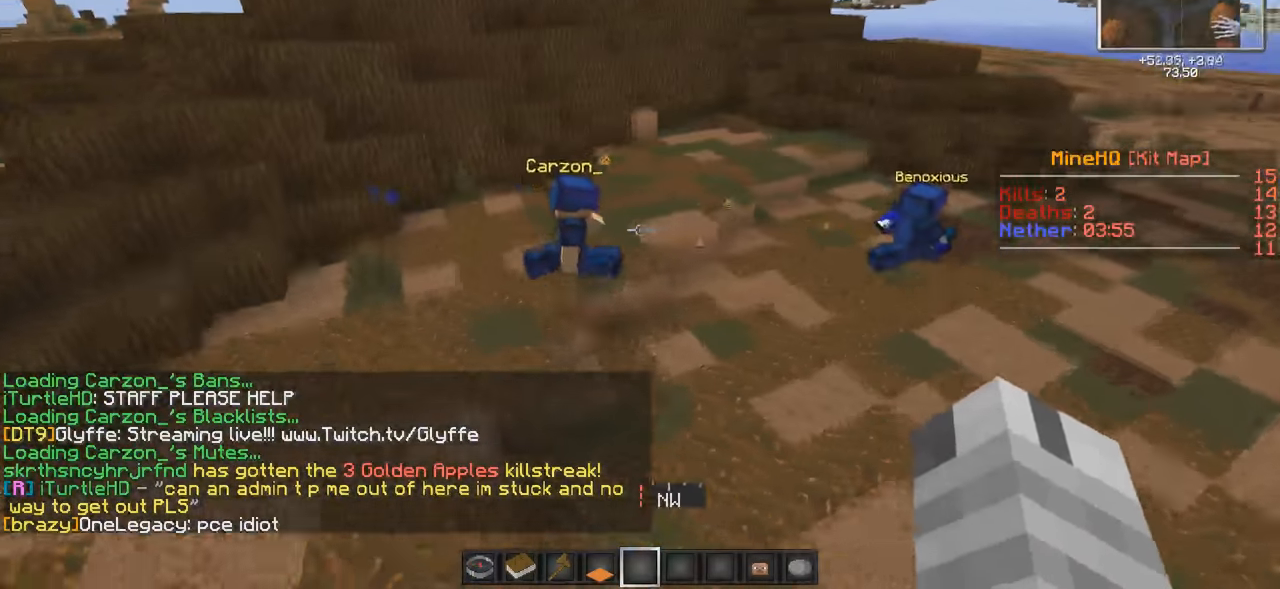
{"keys": ["w"], "events": [[67, "w", "down"], [217, "d", "up"]]}
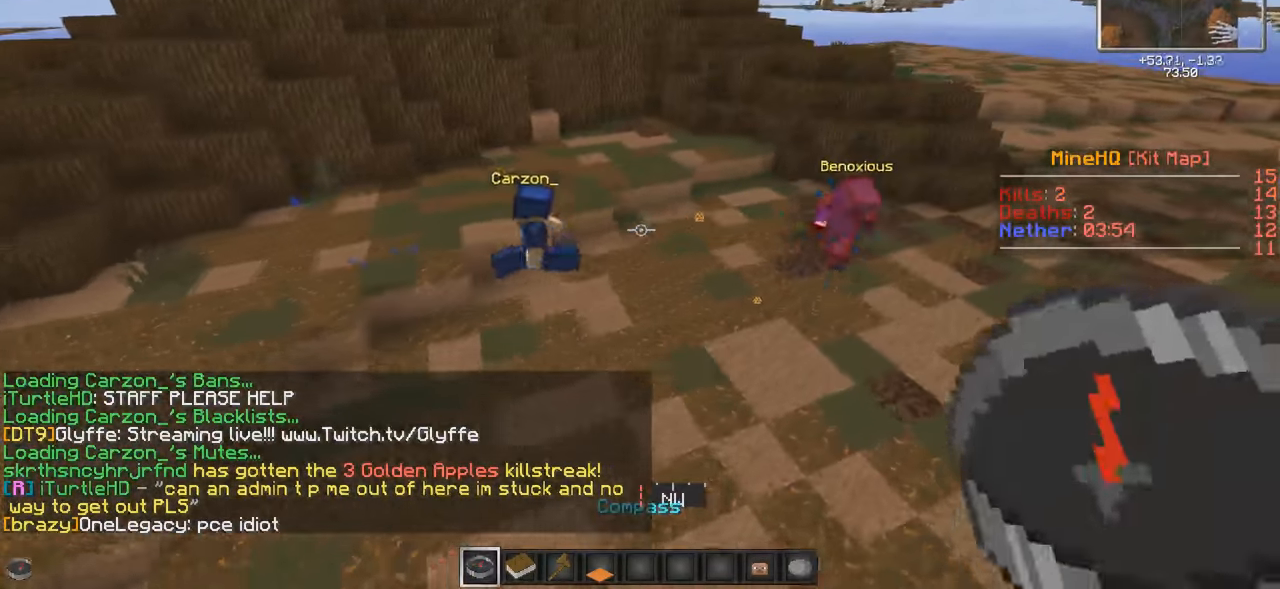
{"keys": ["w"], "events": []}
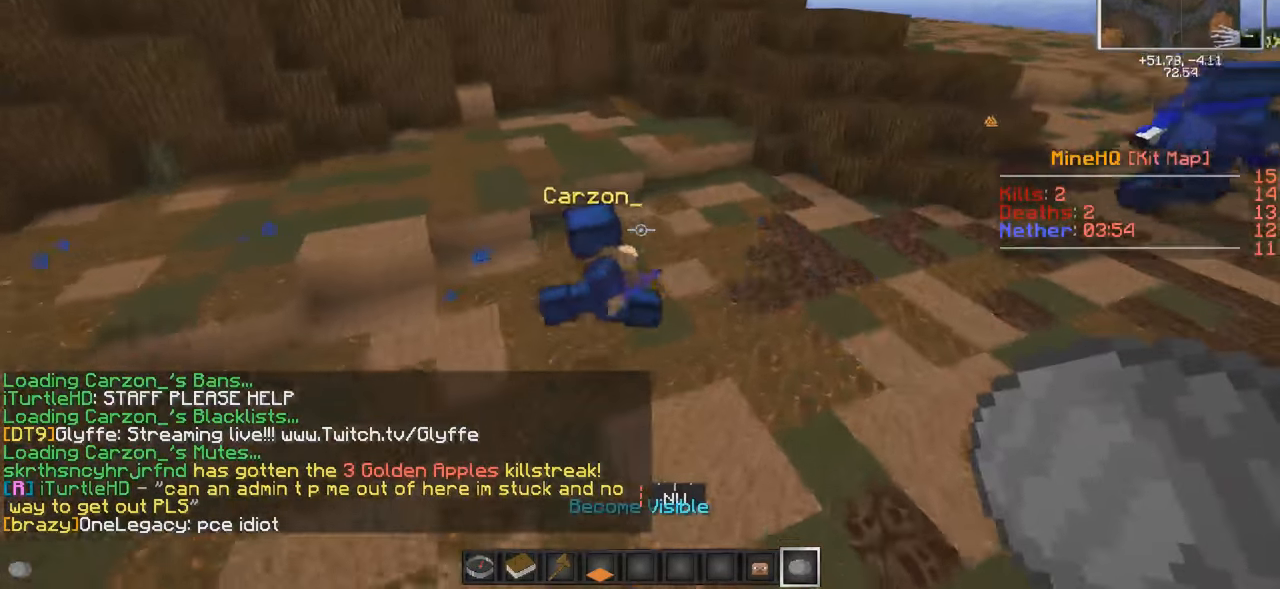
{"keys": ["w"], "events": []}
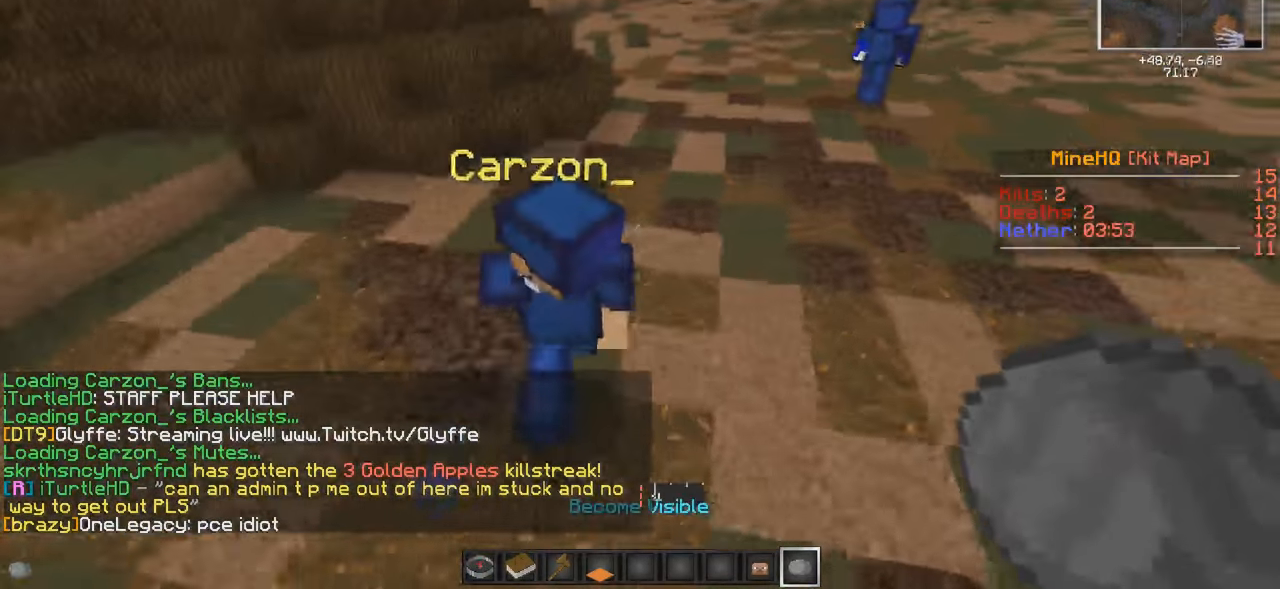
{"keys": [], "events": [[367, "w", "up"]]}
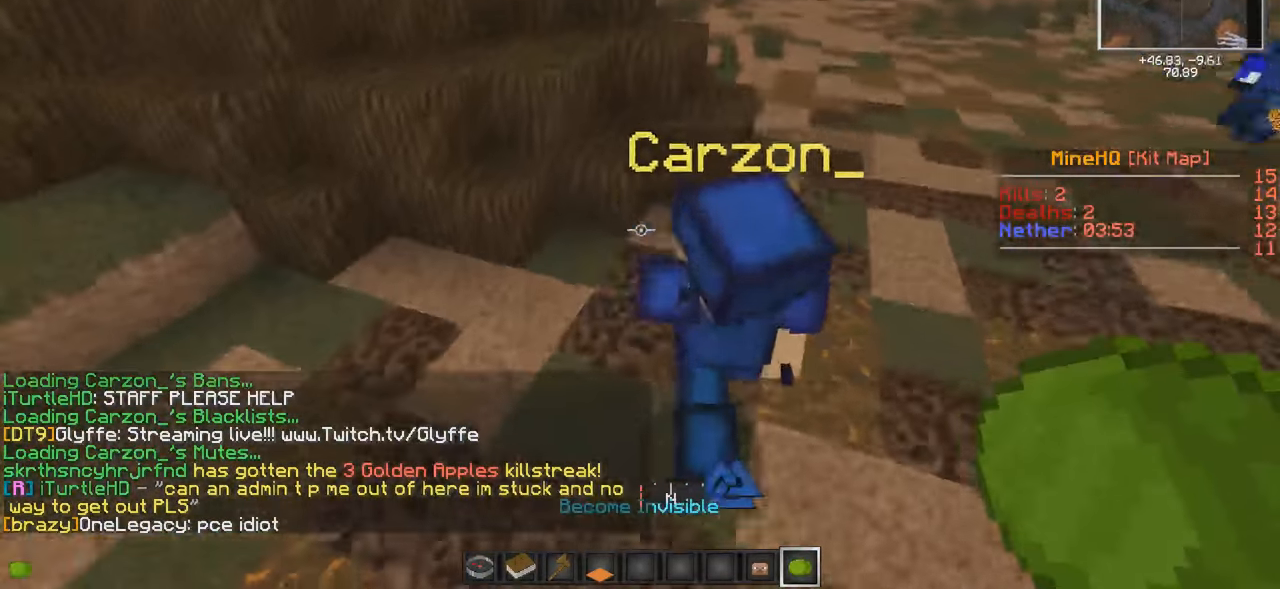
{"keys": [], "events": []}
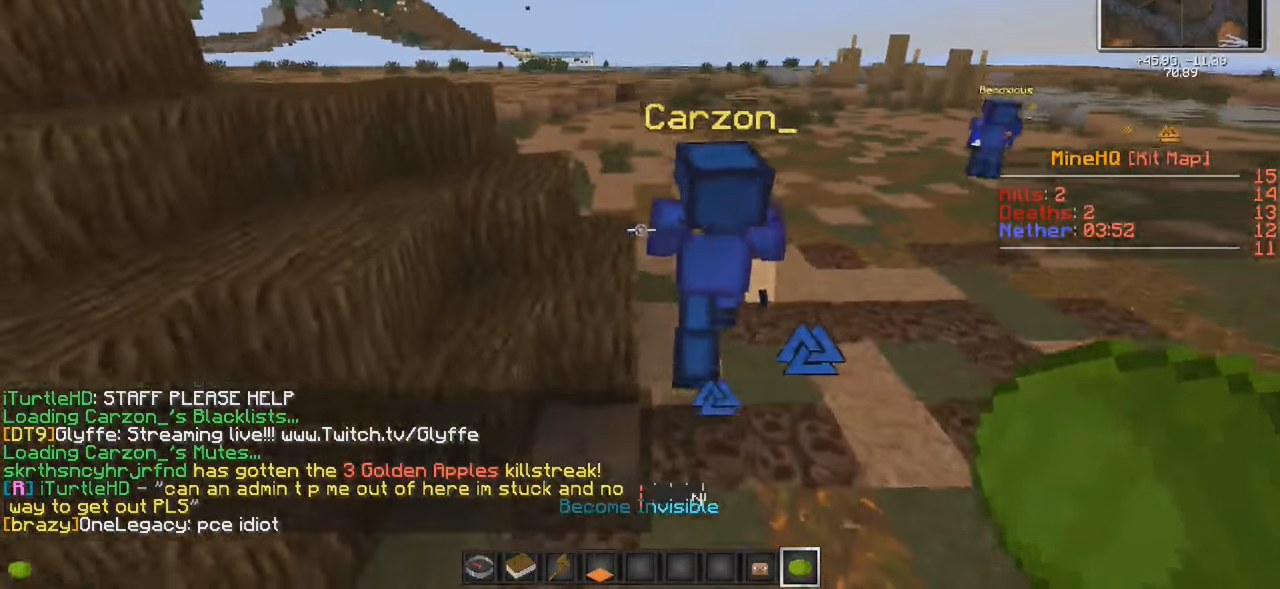
{"keys": ["w"], "events": [[217, "w", "down"]]}
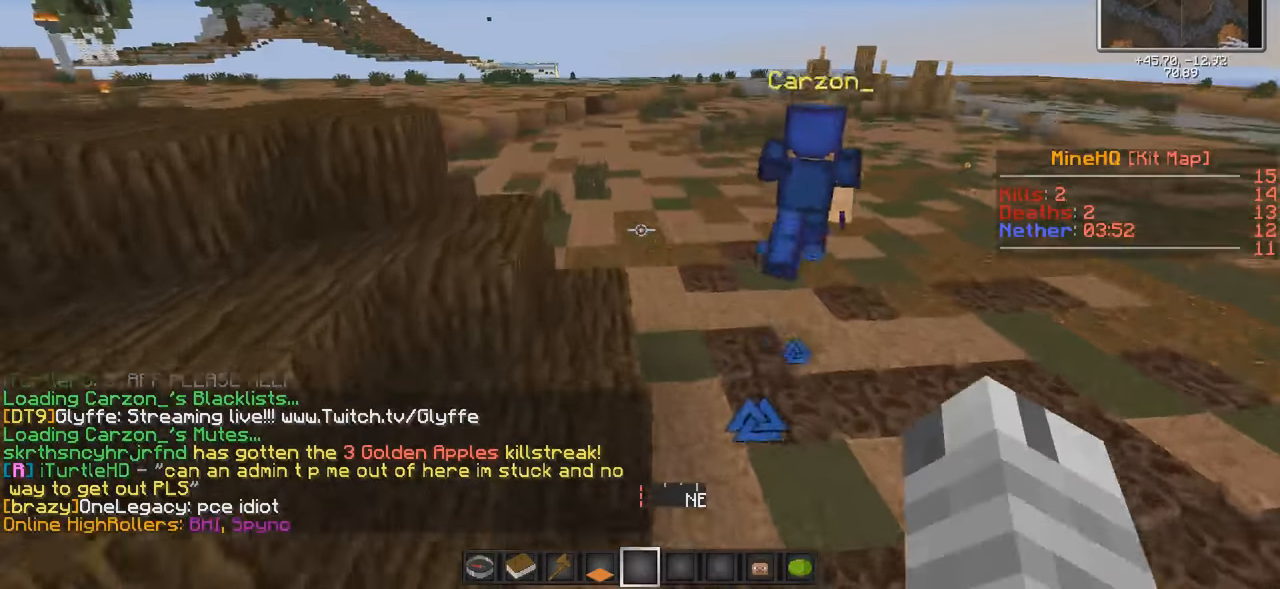
{"keys": ["w"], "events": []}
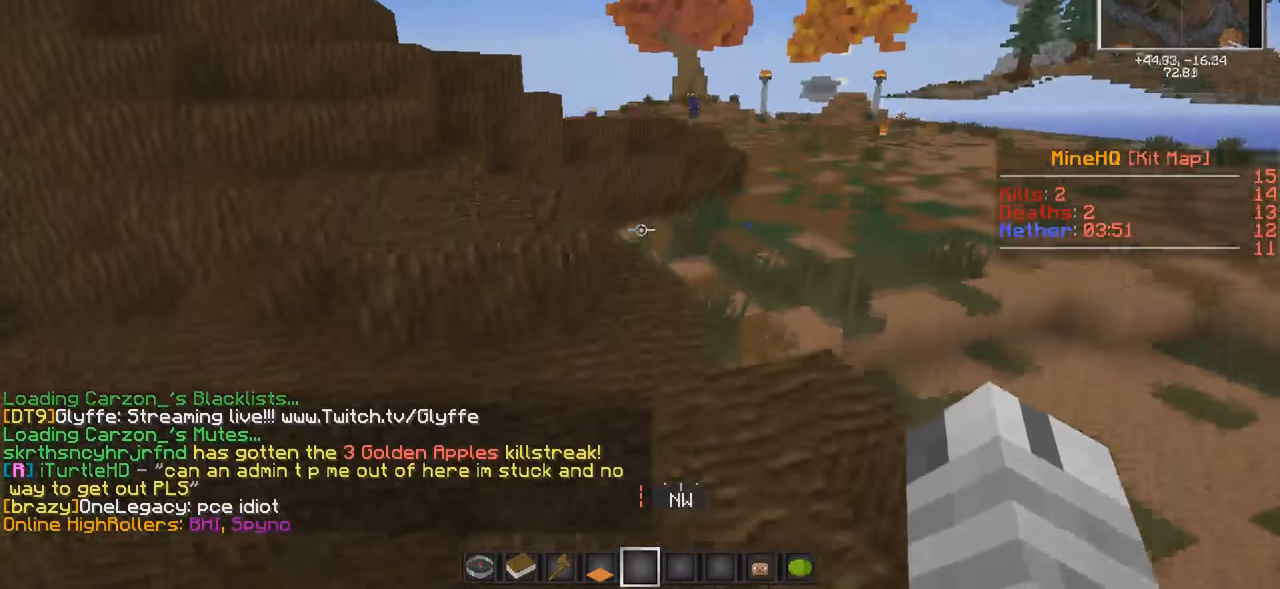
{"keys": [], "events": [[50, "a", "down"], [250, "a", "up"], [250, "w", "up"]]}
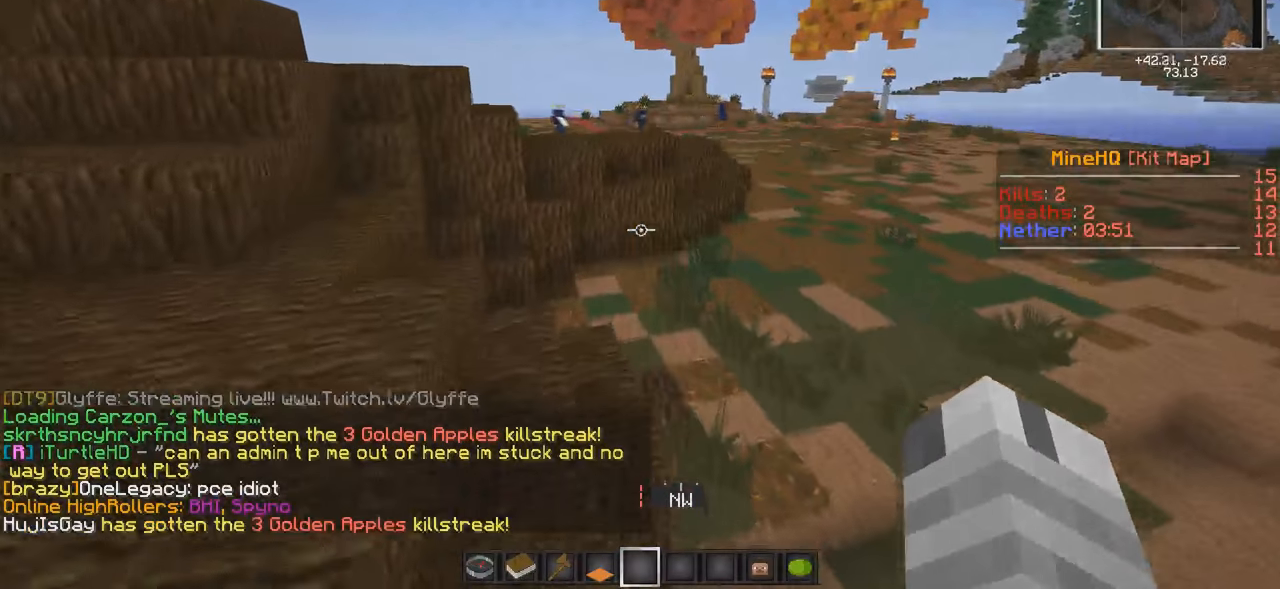
{"keys": ["w"]}
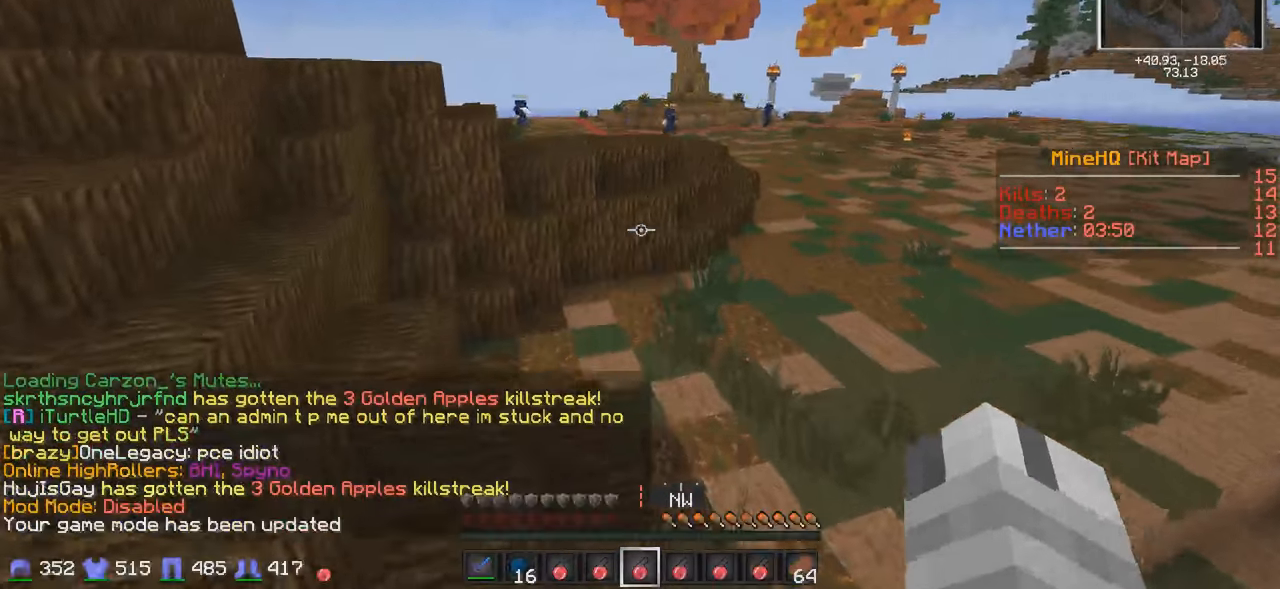
{"keys": ["w"], "events": [[450, "d", "down"], [500, "d", "up"]]}
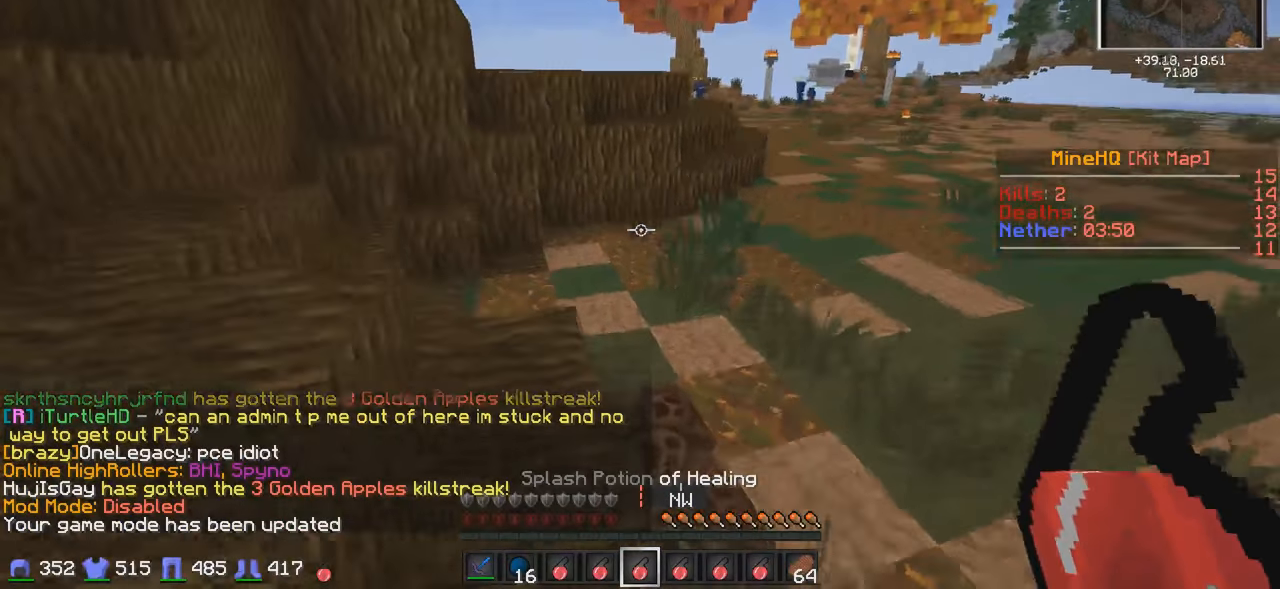
{"keys": ["w"]}
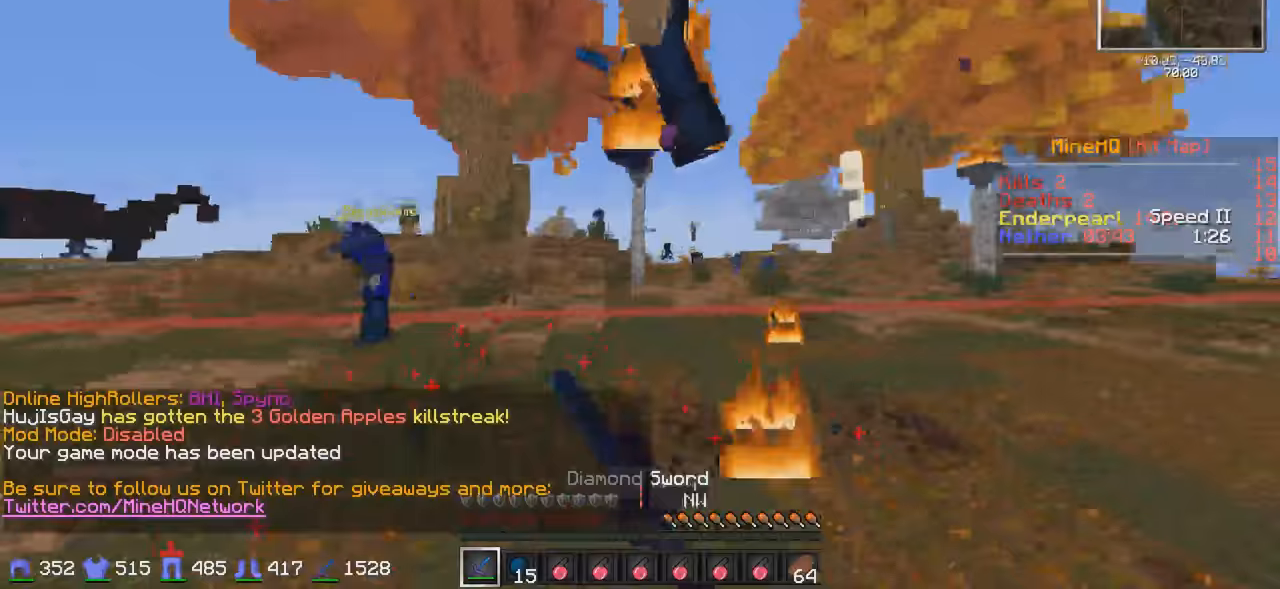
{"keys": ["a", "w"], "events": [[67, "w", "up"], [200, "a", "down"], [500, "w", "down"]]}
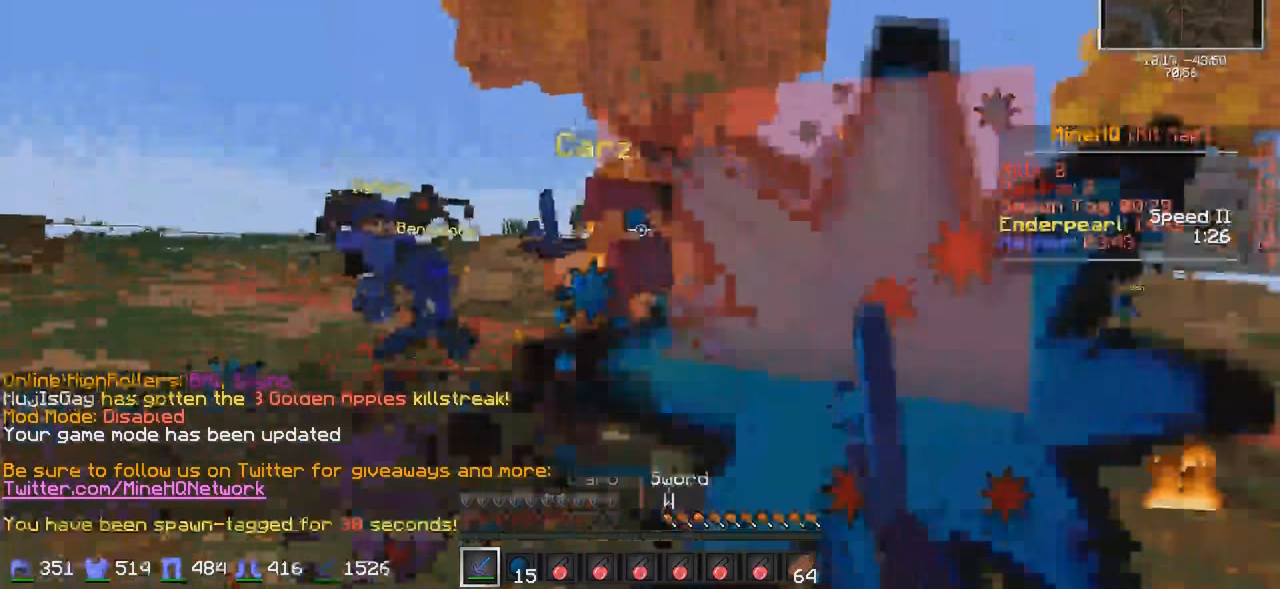
{"keys": ["w"], "events": [[250, "a", "up"]]}
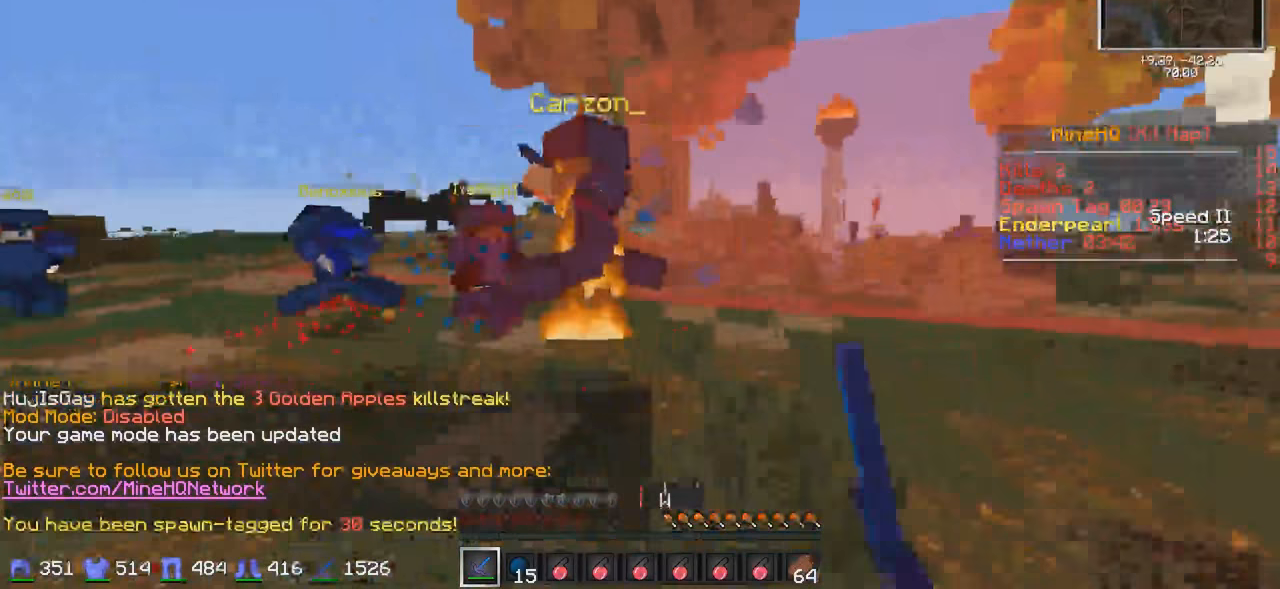
{"keys": ["a"], "events": [[100, "a", "down"], [150, "w", "up"], [183, "w", "down"], [367, "w", "up"]]}
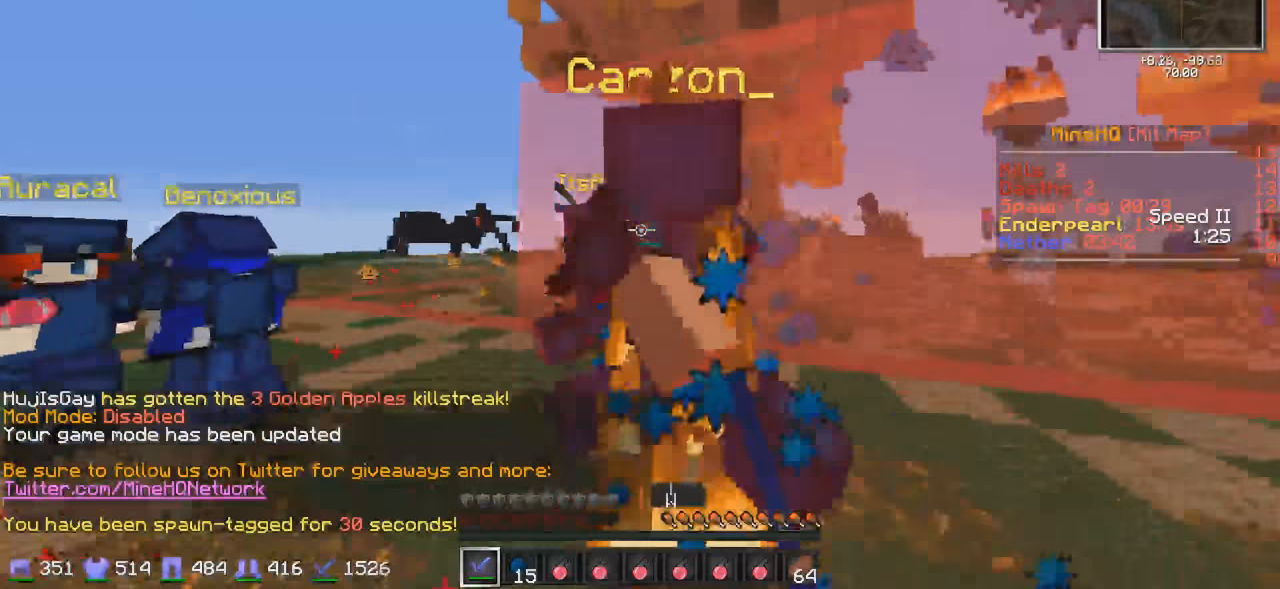
{"keys": ["a", "s"], "events": [[250, "a", "up"], [250, "s", "down"], [300, "a", "down"]]}